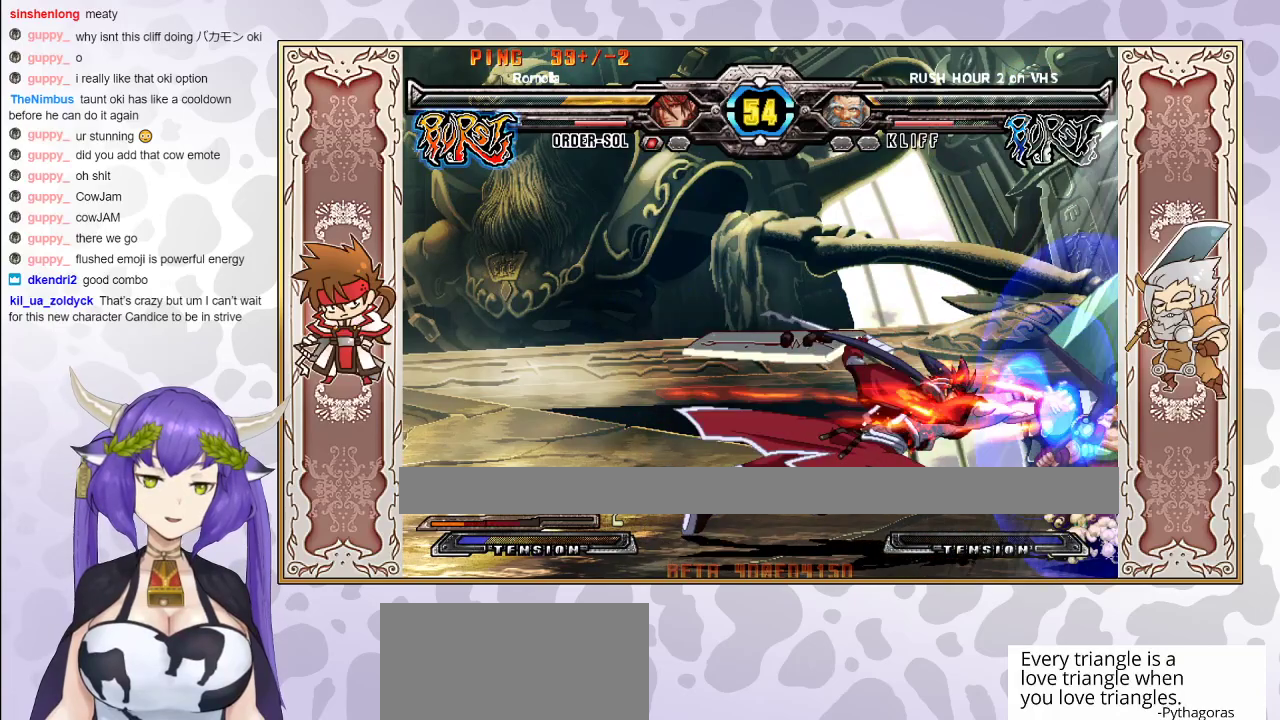
Gameplay with a controller (arcade stick); each line is a JSON object with the inputs held at the frame after it. "events" lists button and stick changes between this image and that frame as [ms after this image, input, new state], when the widget could be followed in between. Not read: L3 R3 left_stick other_buttons.
{"buttons": [], "events": []}
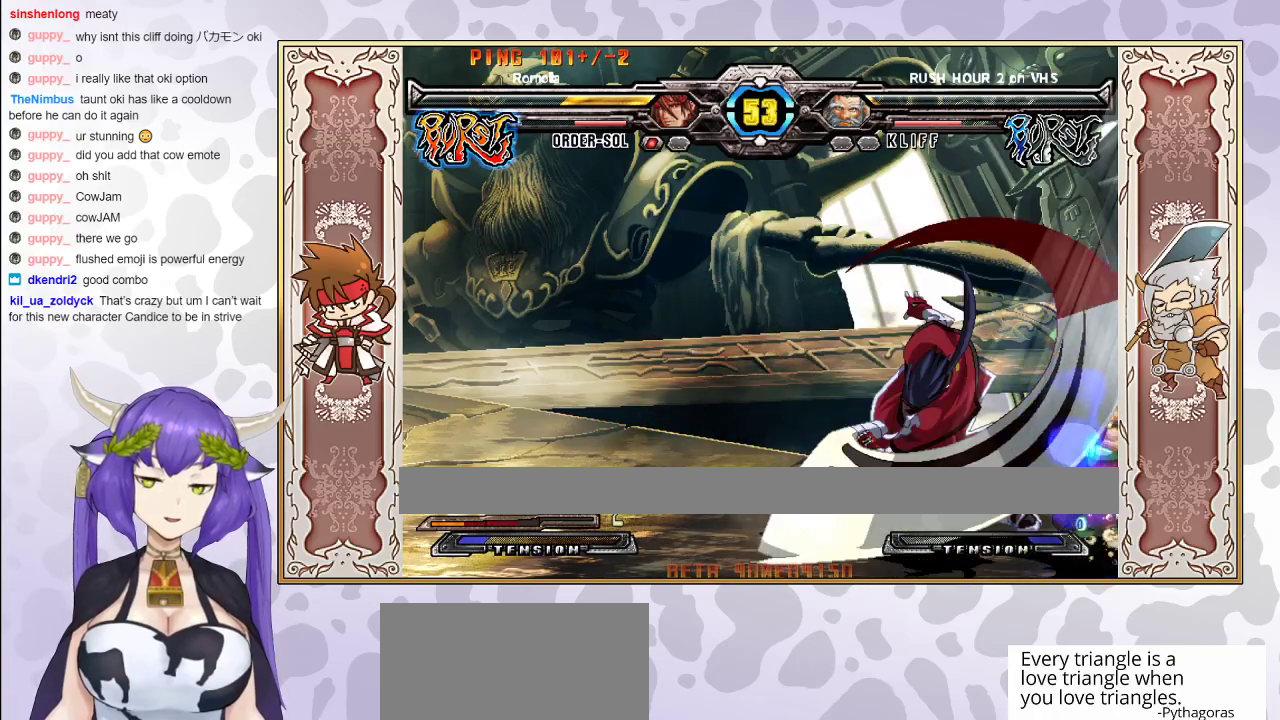
{"buttons": ["R1"], "events": [[233, "R1", "down"], [333, "R1", "up"], [417, "R1", "down"]]}
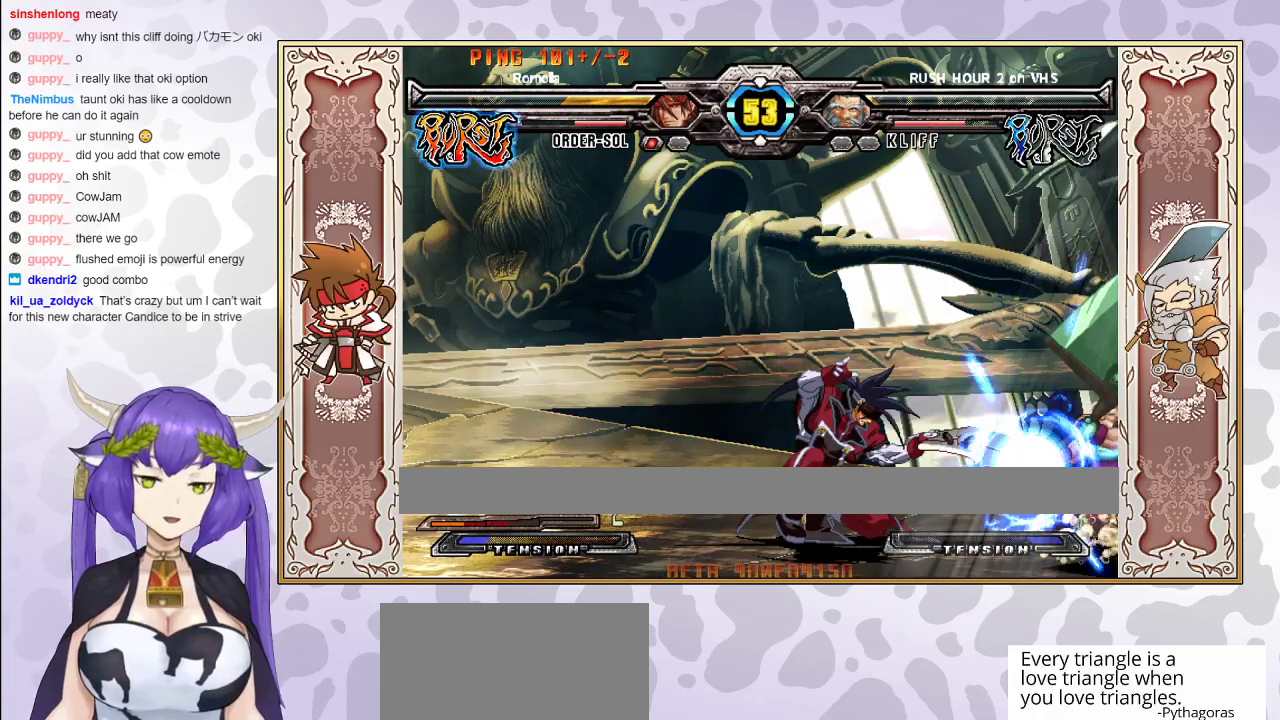
{"buttons": [], "events": [[17, "R1", "up"]]}
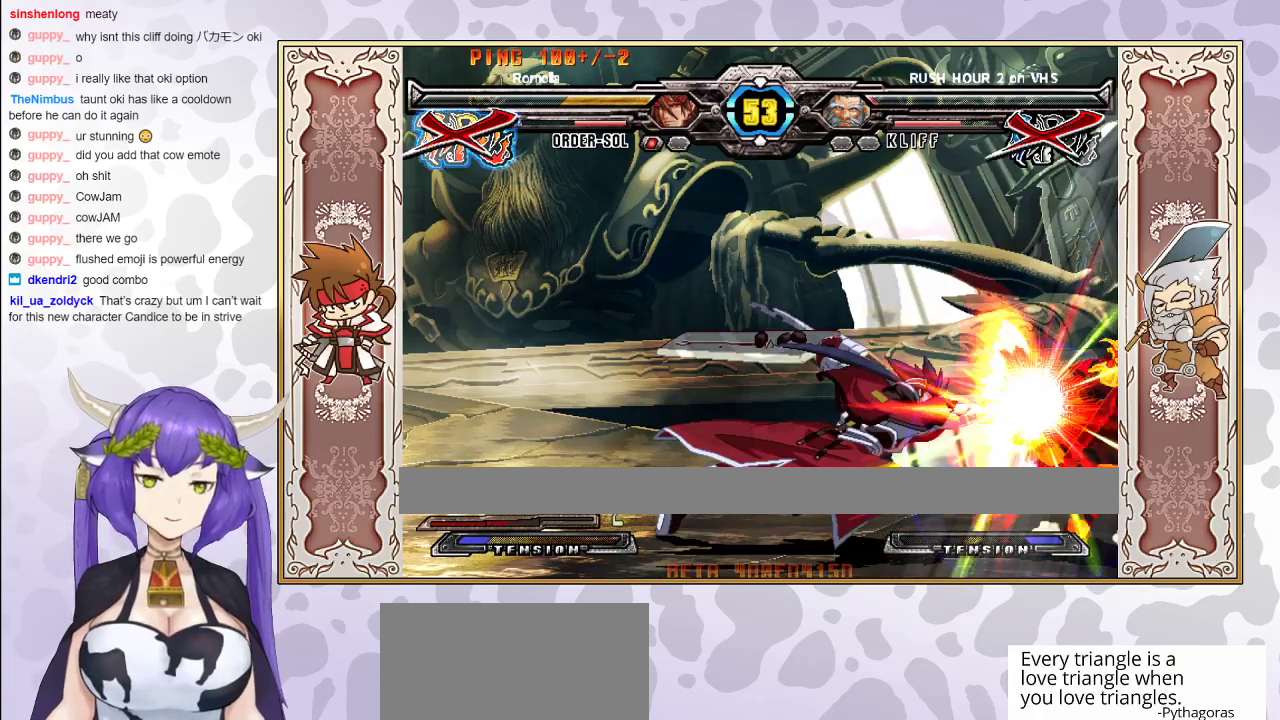
{"buttons": [], "events": []}
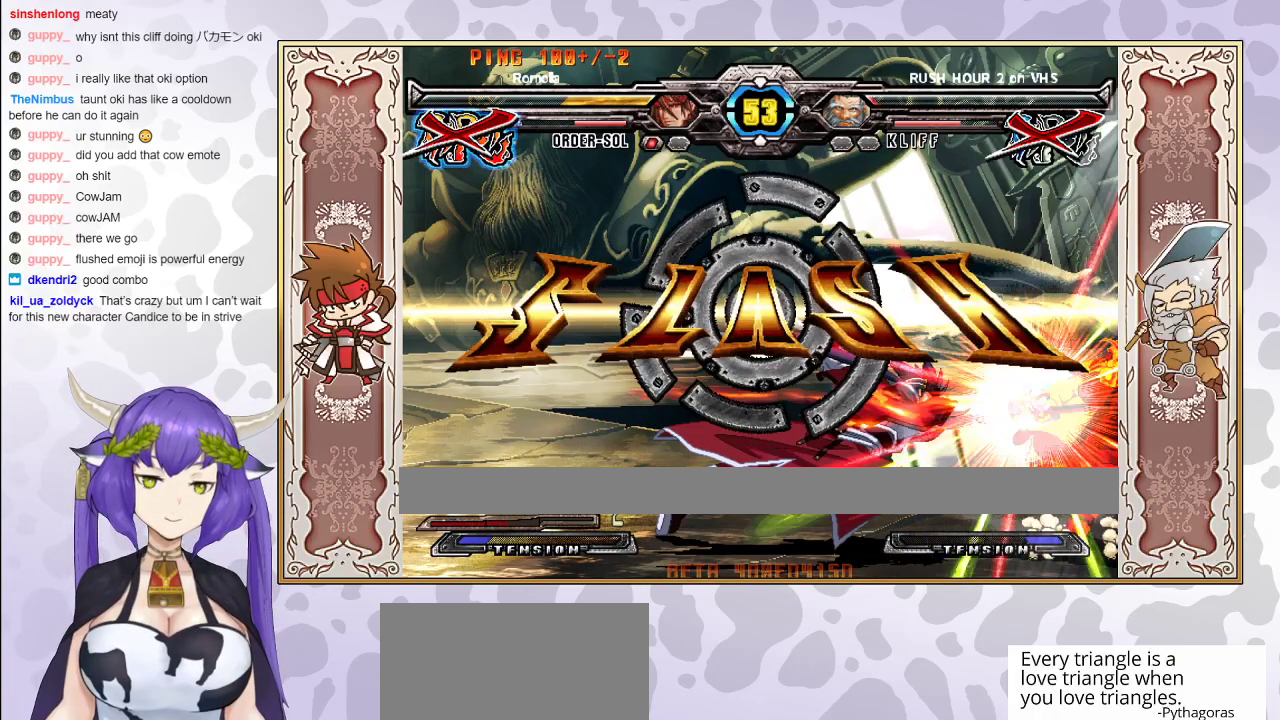
{"buttons": [], "events": []}
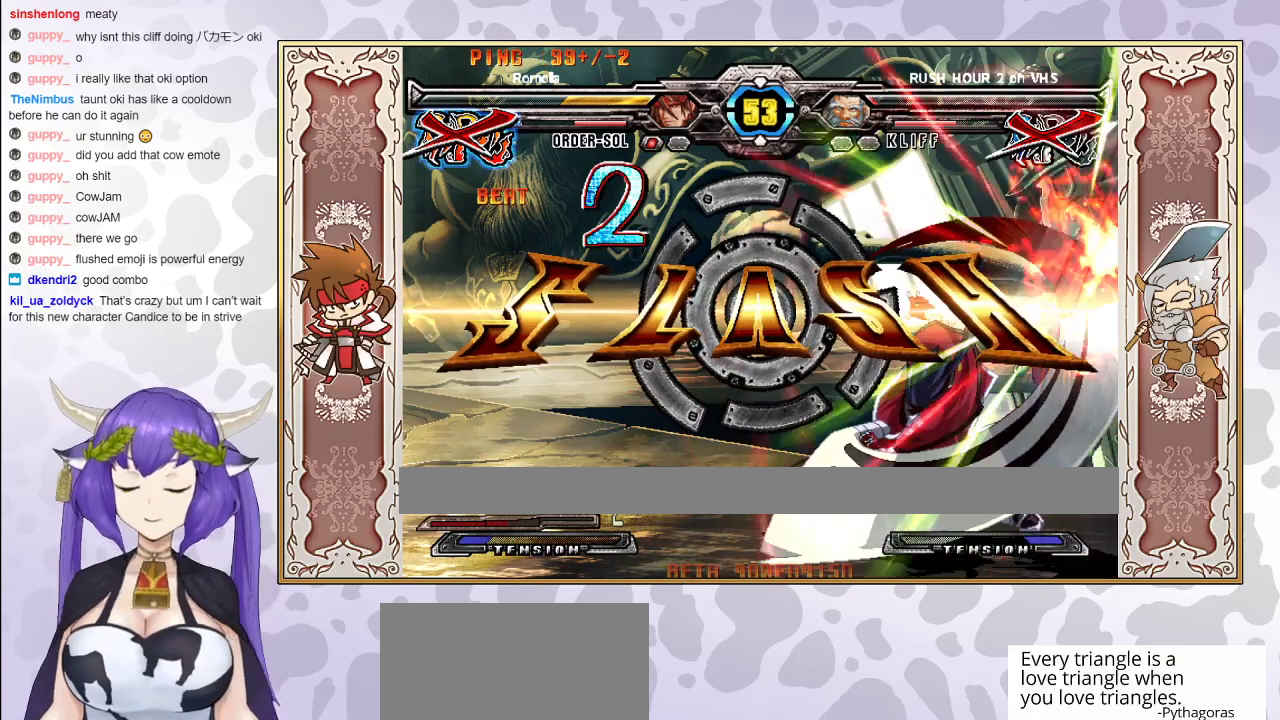
{"buttons": [], "events": []}
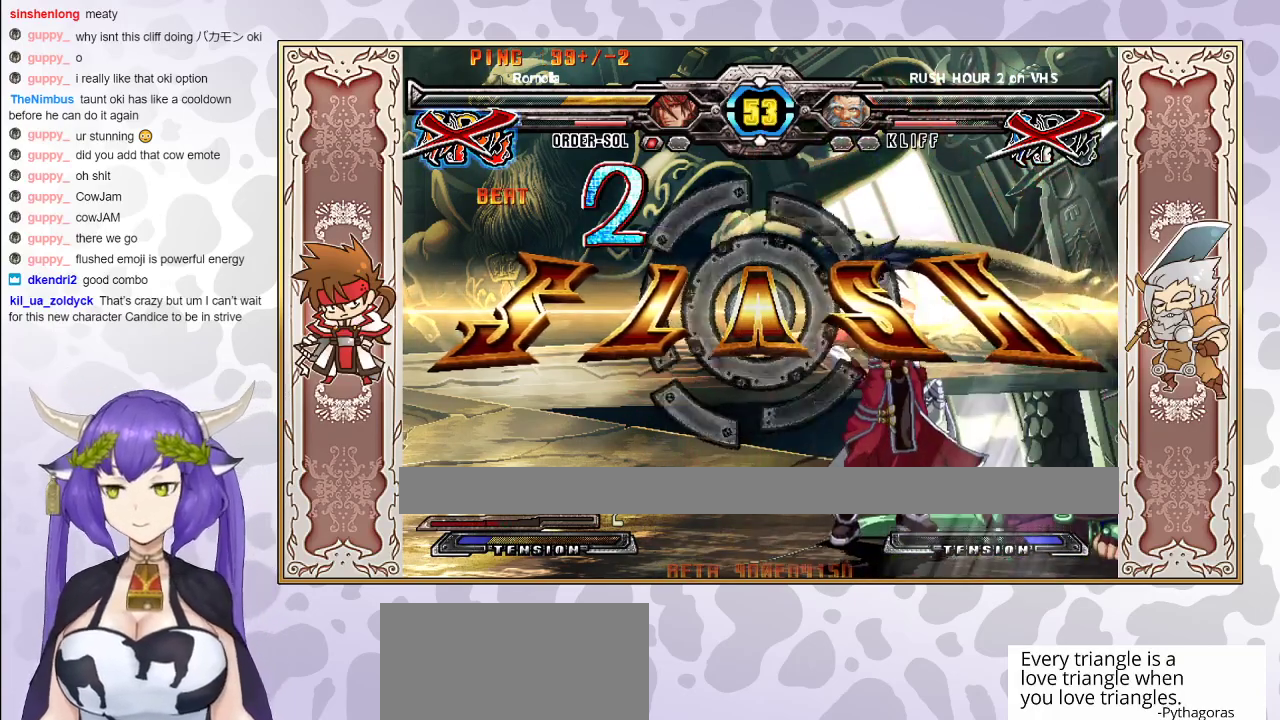
{"buttons": [], "events": []}
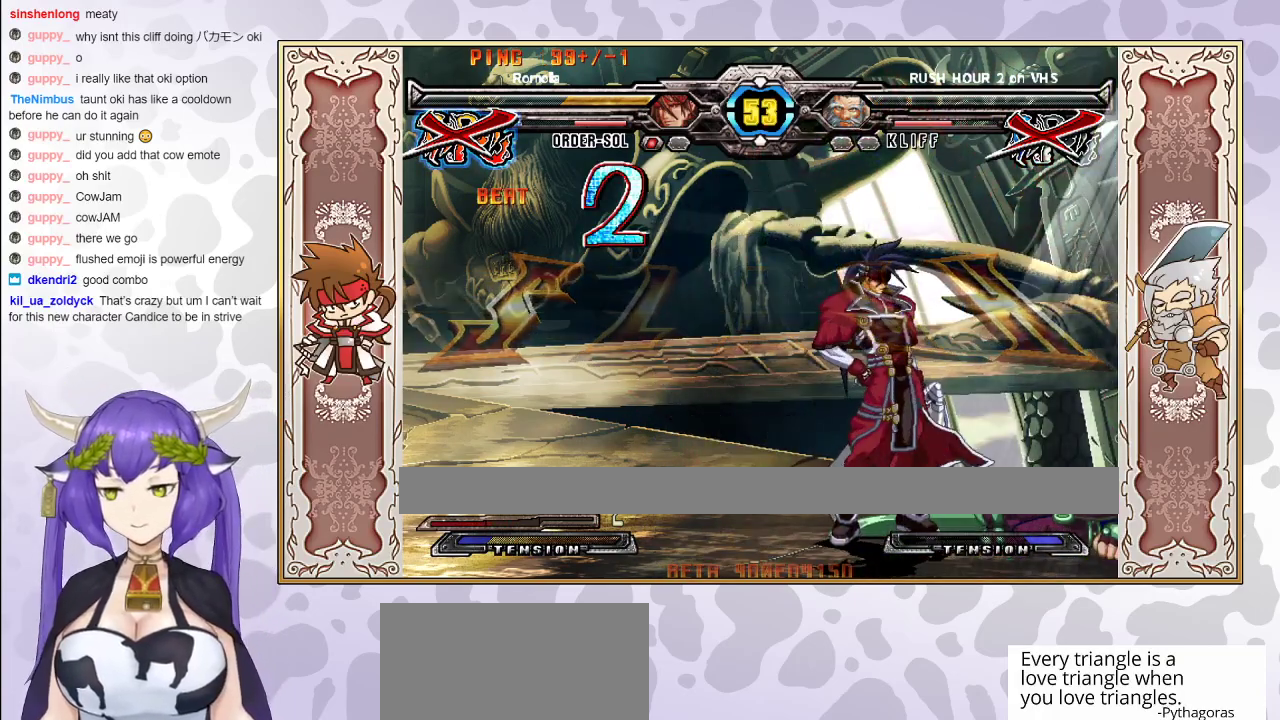
{"buttons": [], "events": []}
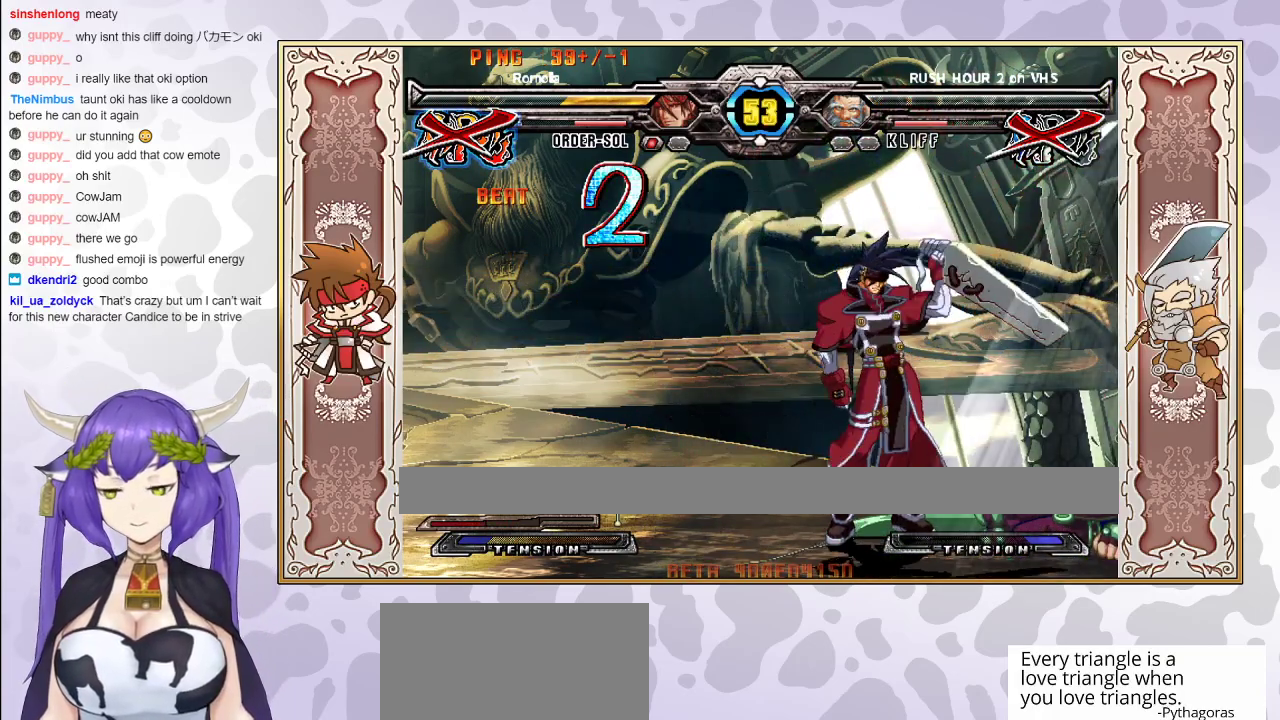
{"buttons": ["CIRCLE"], "events": [[383, "CIRCLE", "down"]]}
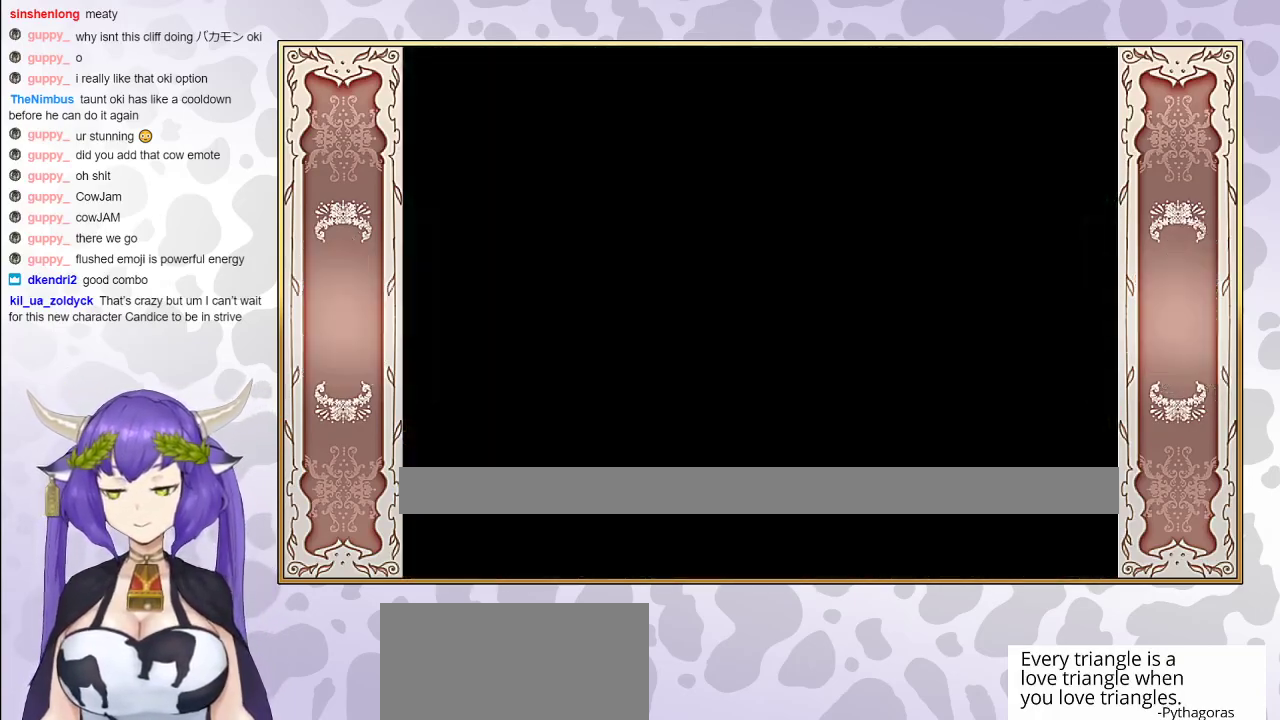
{"buttons": [], "events": [[17, "CIRCLE", "up"]]}
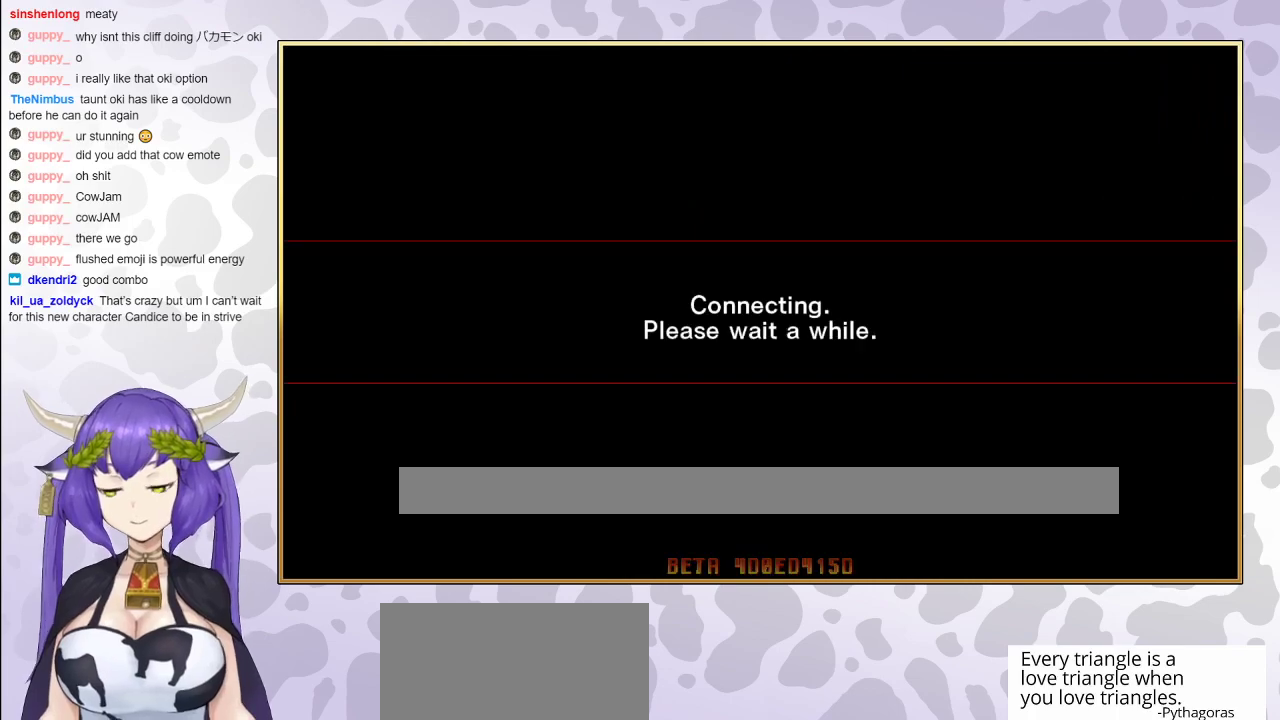
{"buttons": [], "events": []}
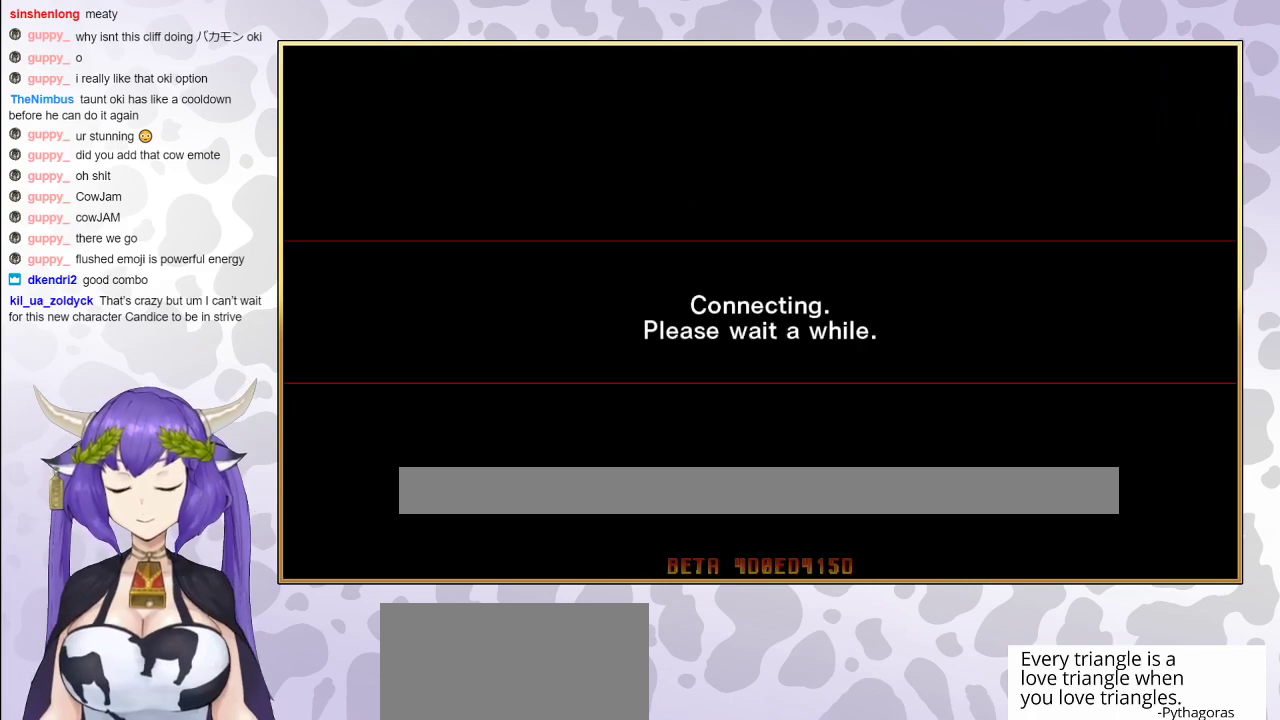
{"buttons": [], "events": []}
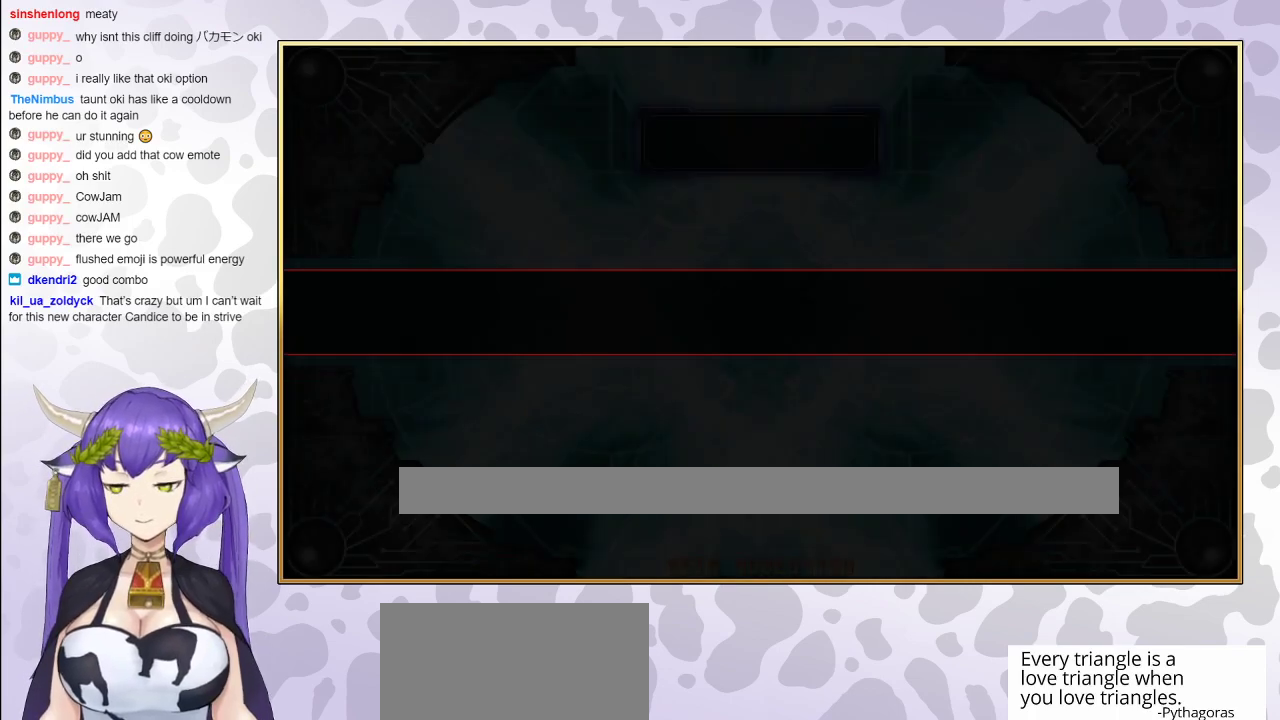
{"buttons": [], "events": []}
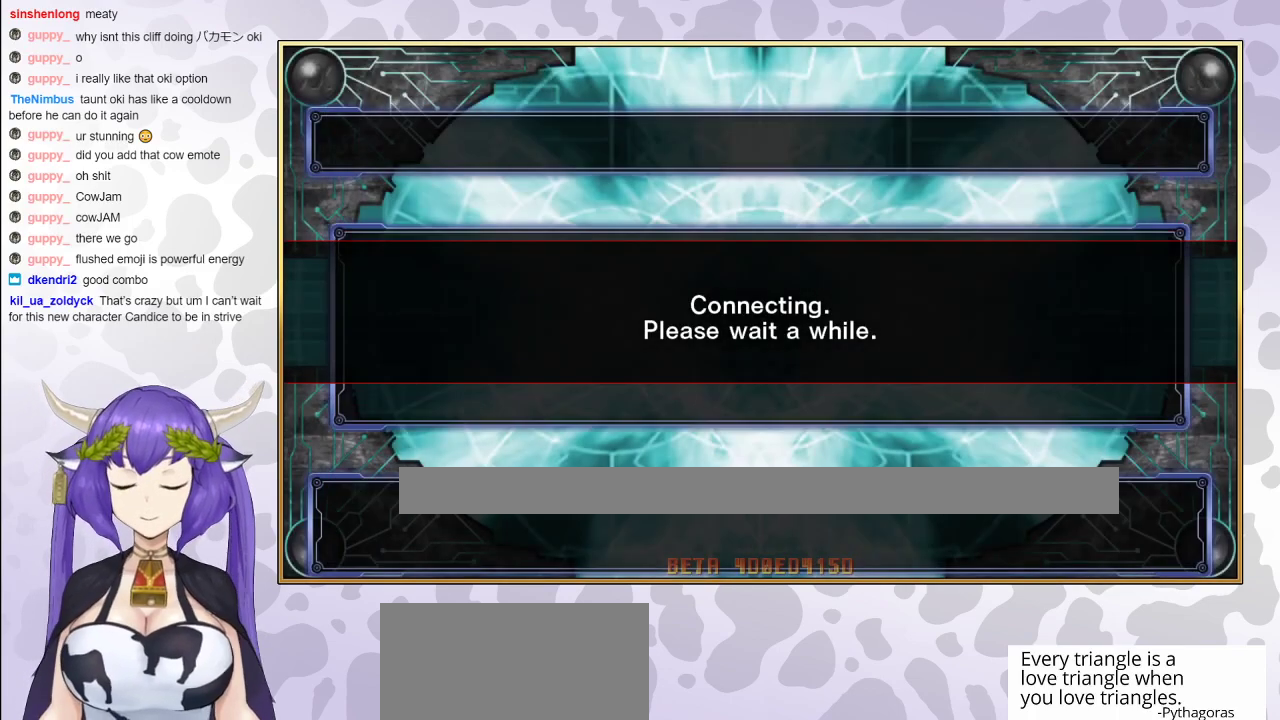
{"buttons": ["CIRCLE"], "events": [[483, "CIRCLE", "down"]]}
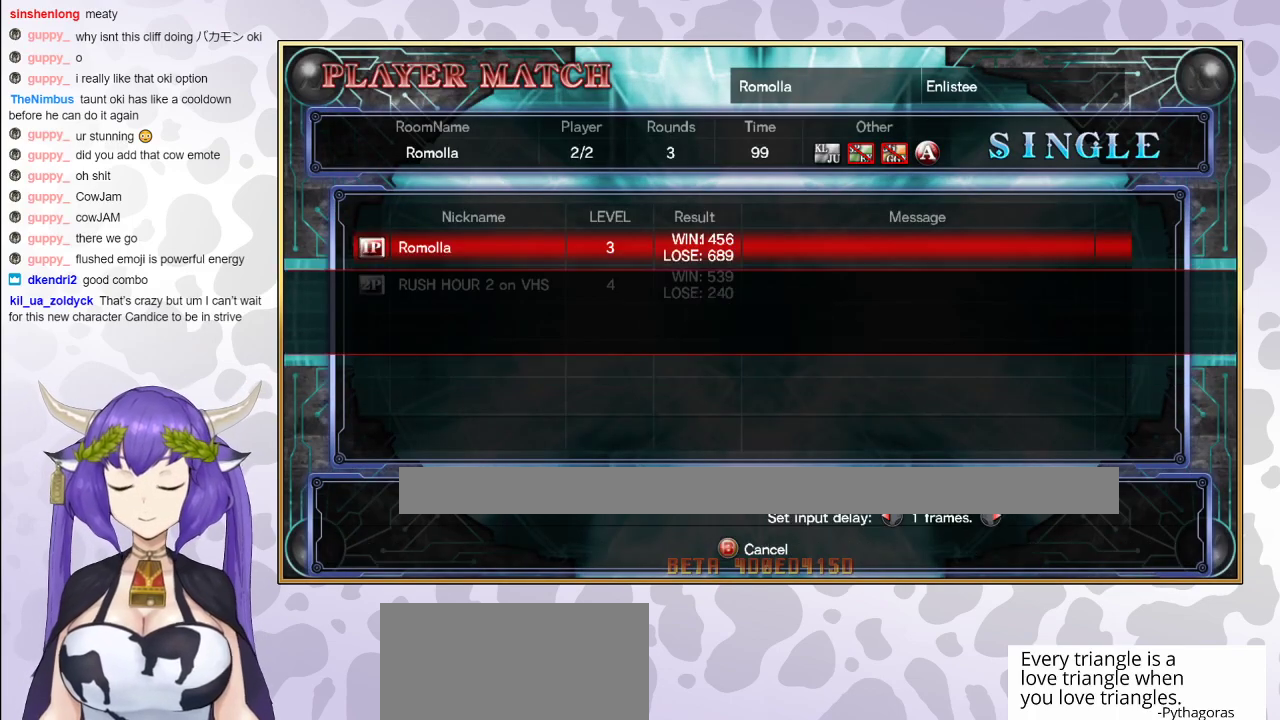
{"buttons": [], "events": [[117, "CIRCLE", "up"]]}
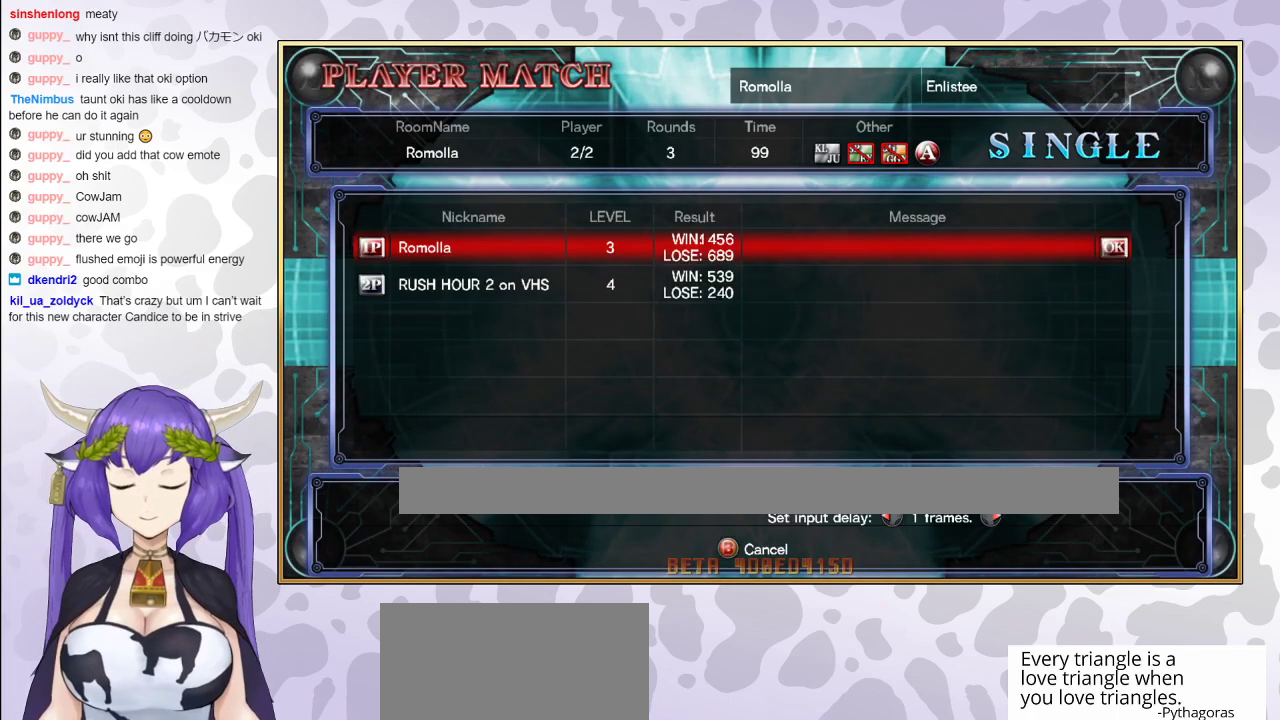
{"buttons": [], "events": []}
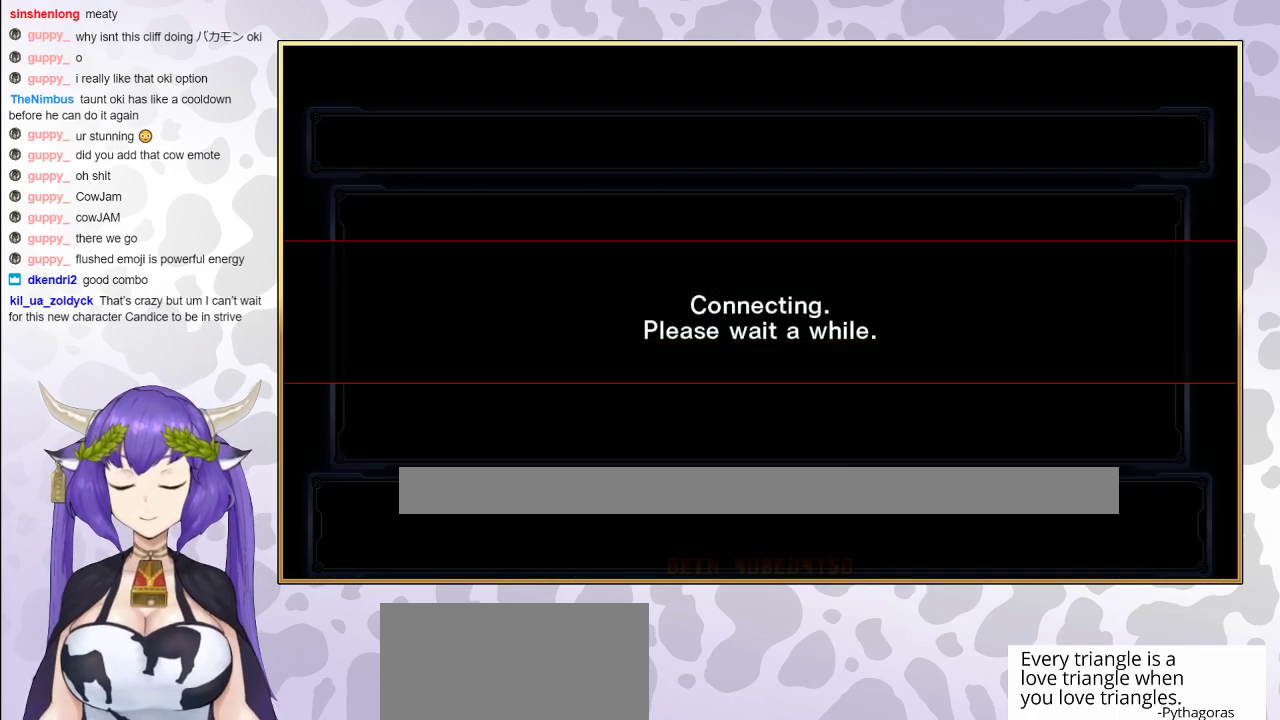
{"buttons": [], "events": []}
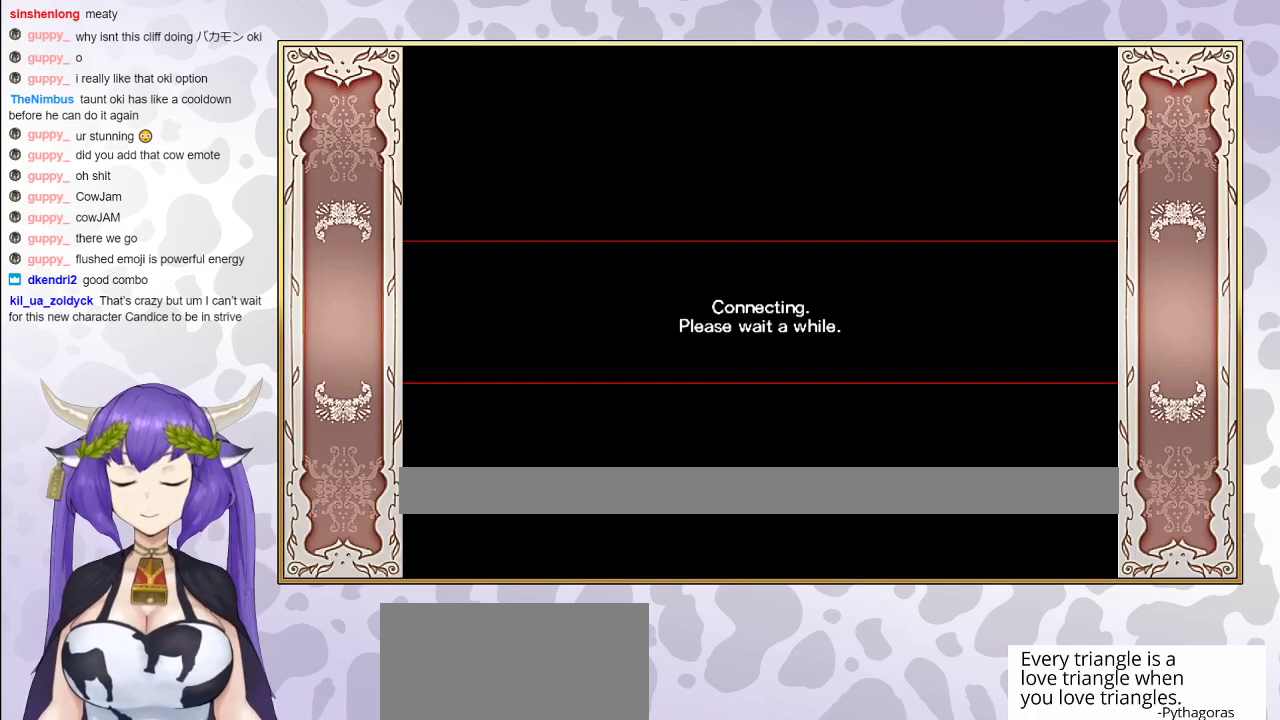
{"buttons": [], "events": []}
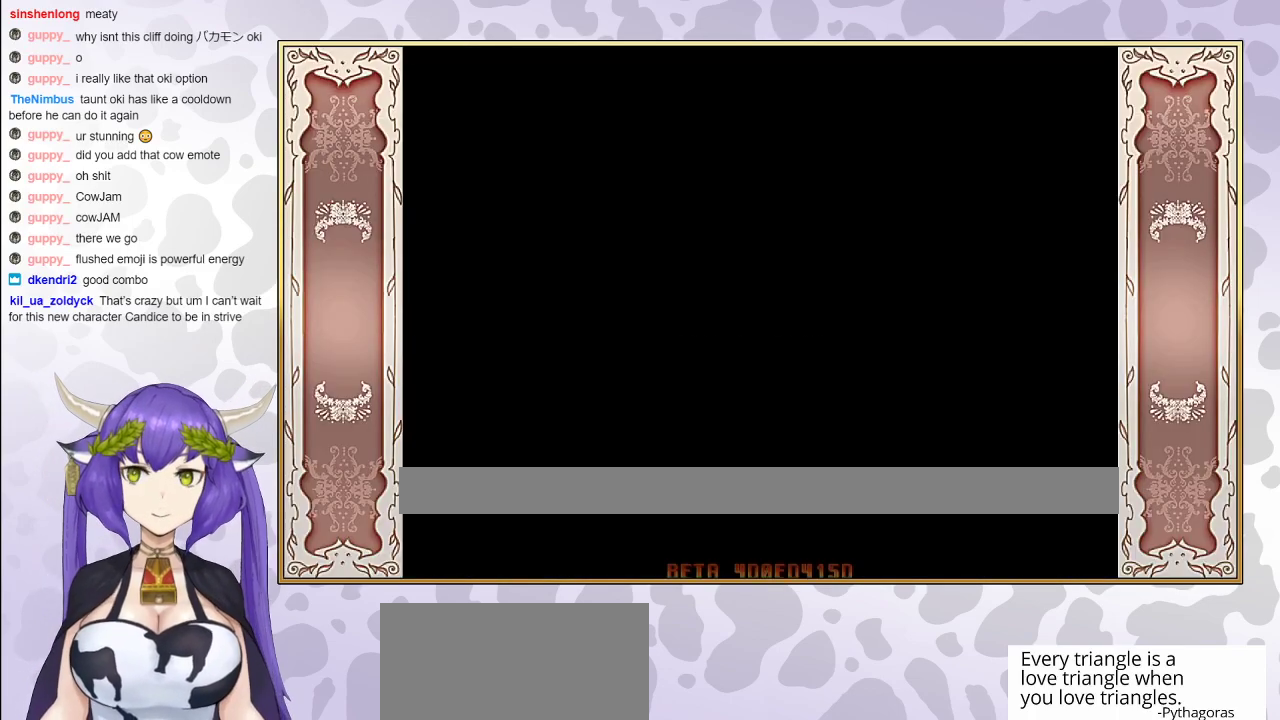
{"buttons": [], "events": []}
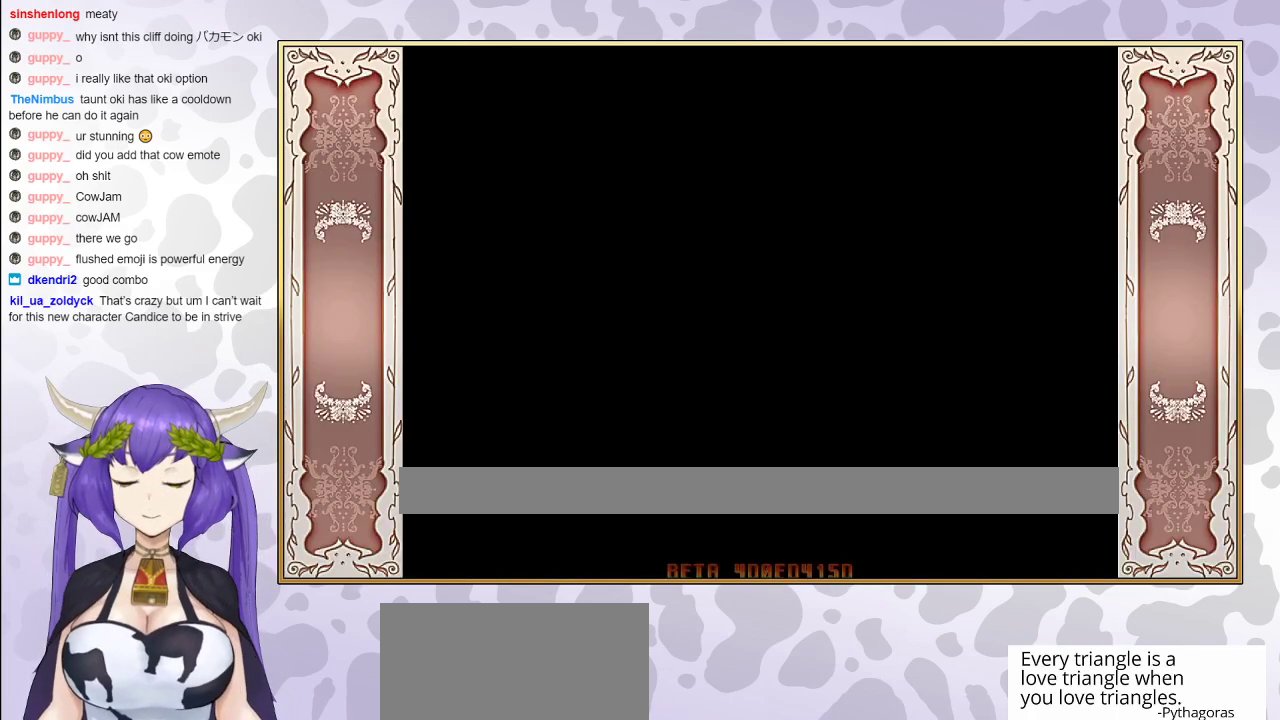
{"buttons": [], "events": []}
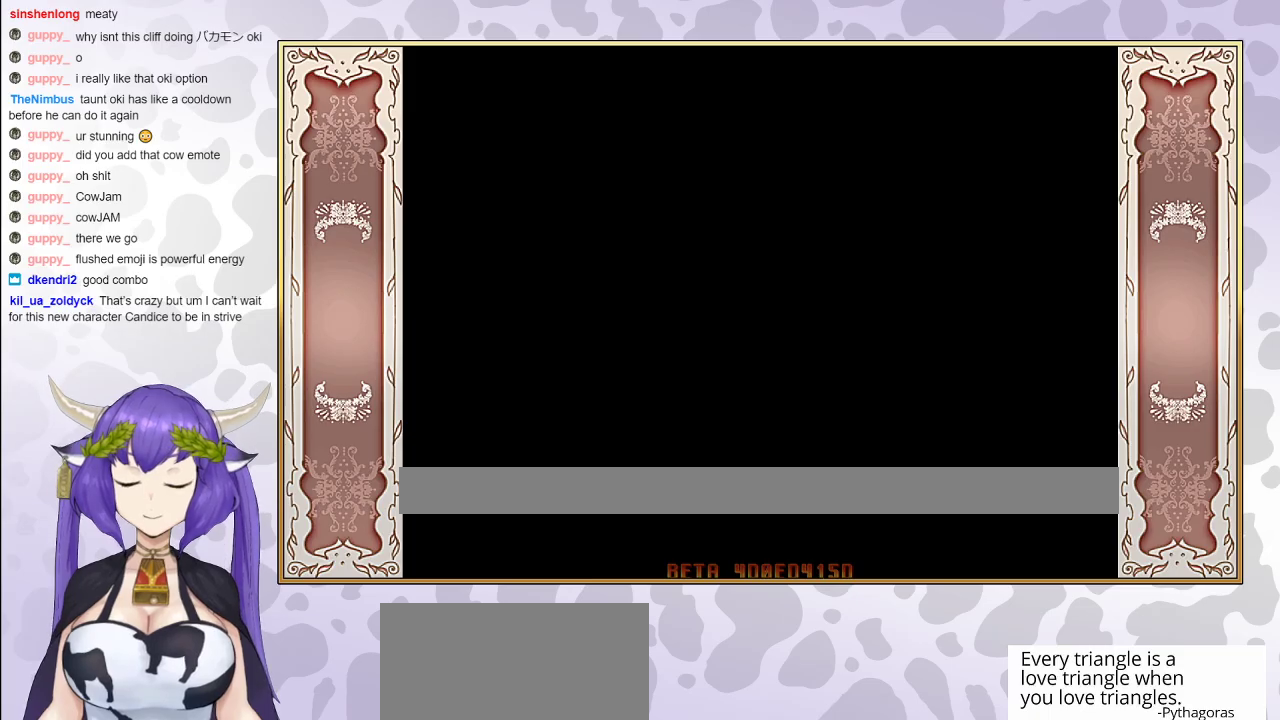
{"buttons": [], "events": []}
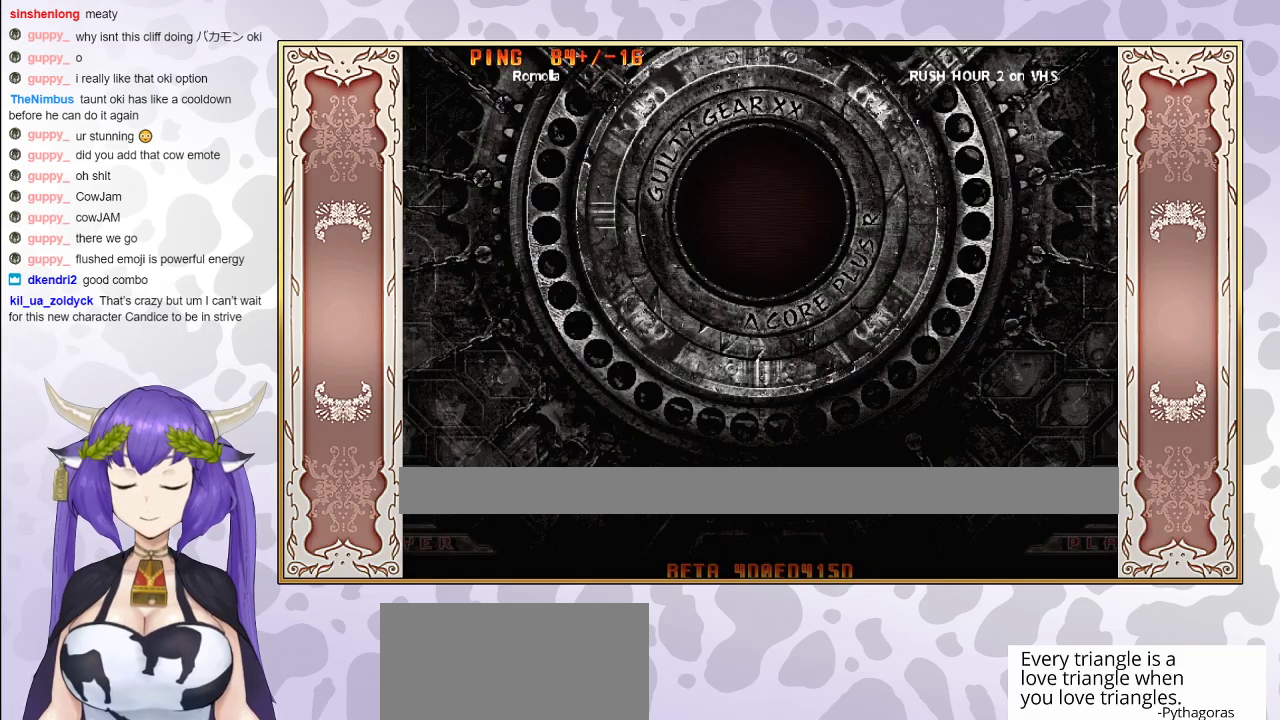
{"buttons": [], "events": []}
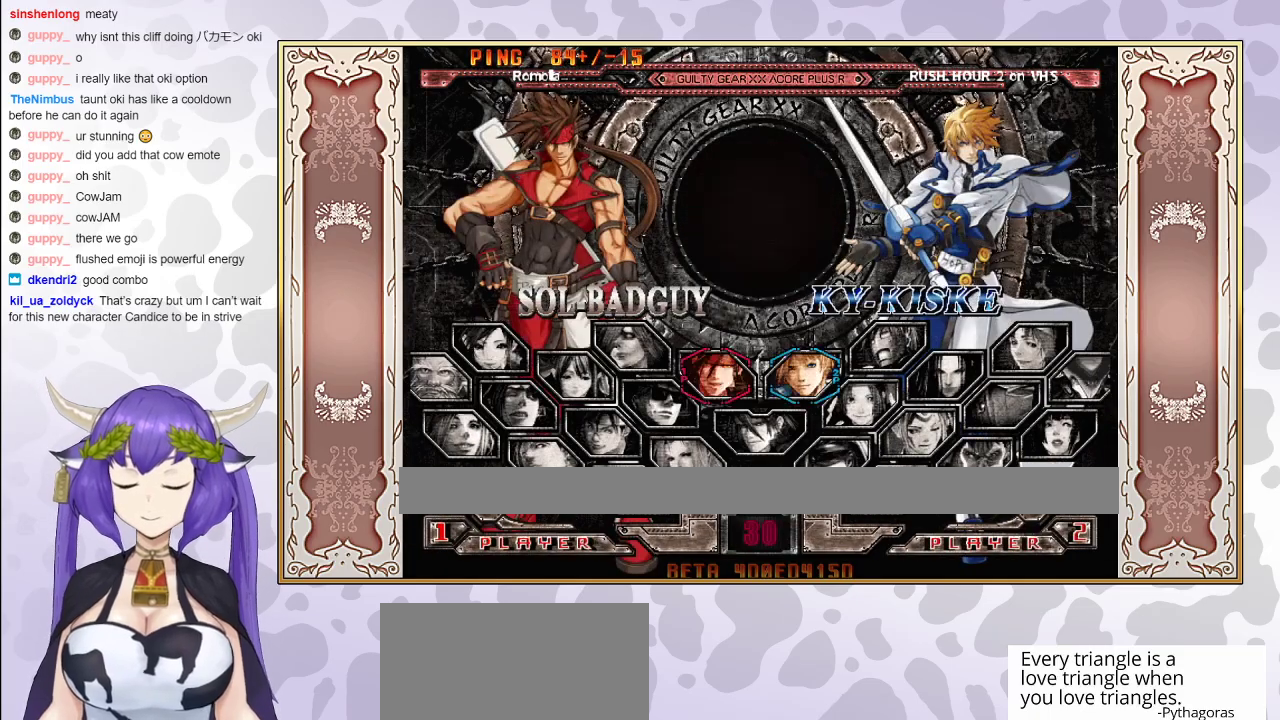
{"buttons": ["CIRCLE"], "events": [[467, "CIRCLE", "down"]]}
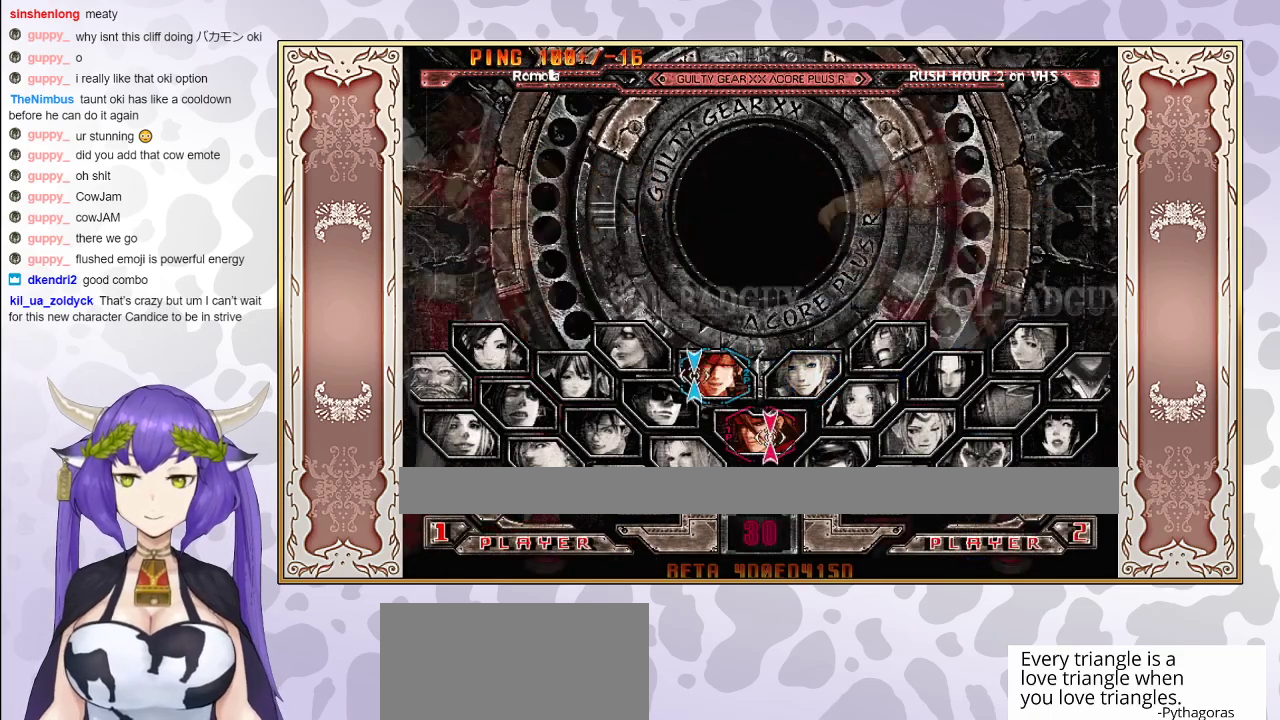
{"buttons": [], "events": [[100, "CIRCLE", "up"]]}
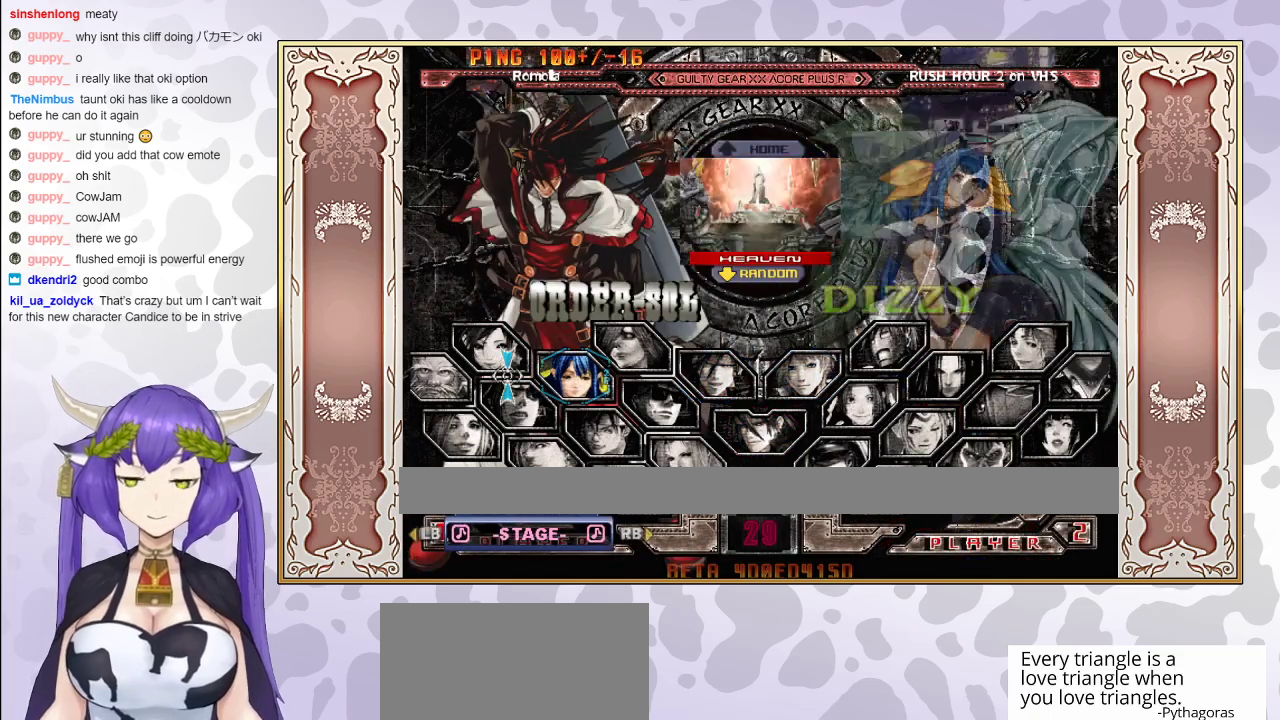
{"buttons": [], "events": [[300, "CIRCLE", "down"], [450, "CIRCLE", "up"]]}
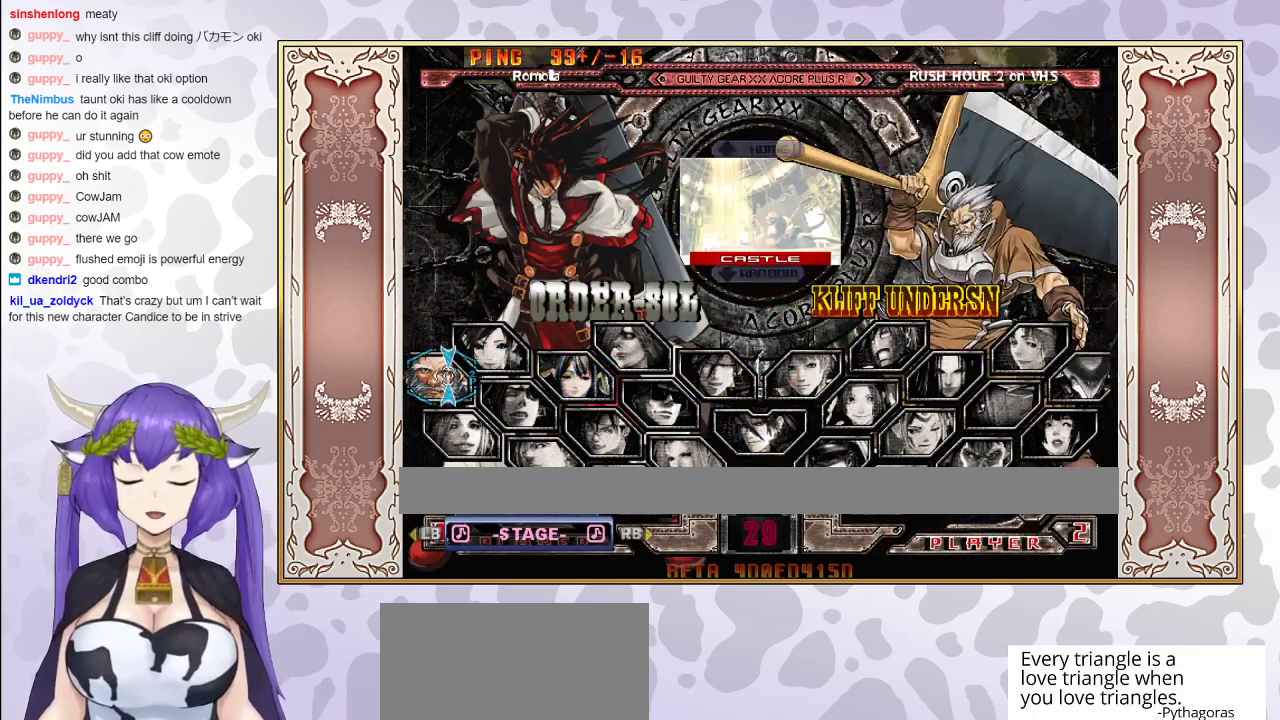
{"buttons": [], "events": []}
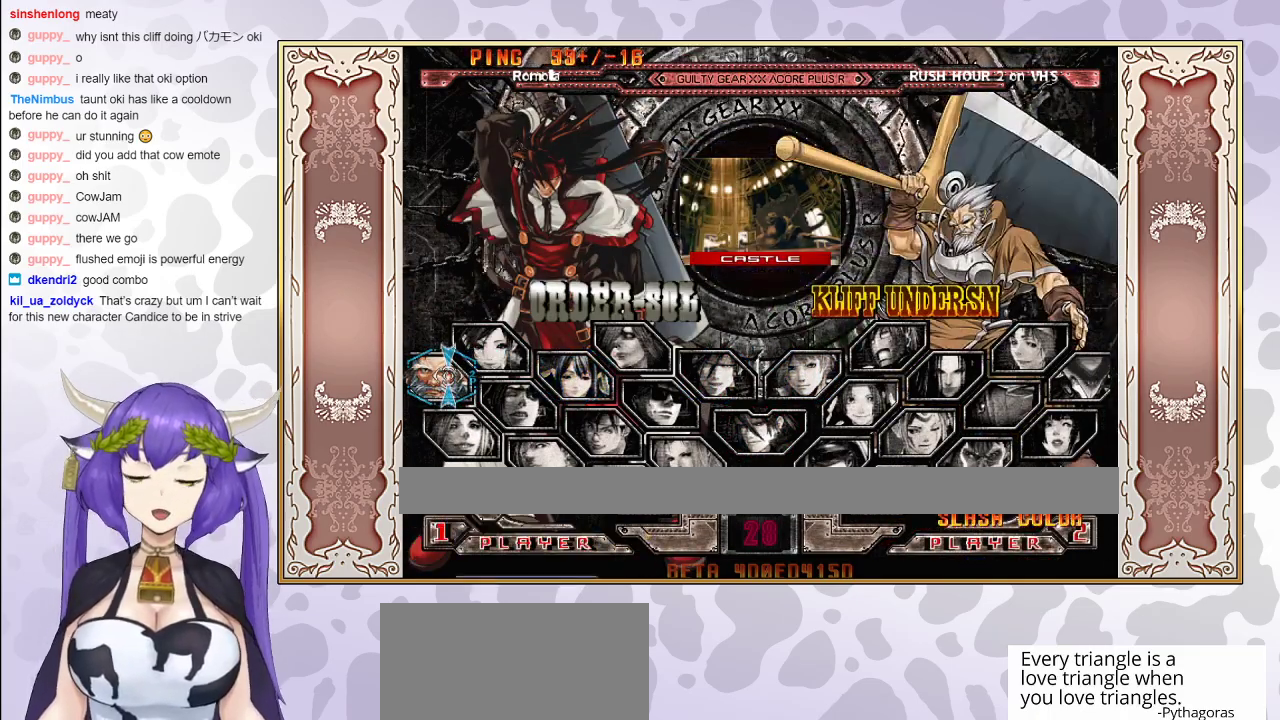
{"buttons": [], "events": []}
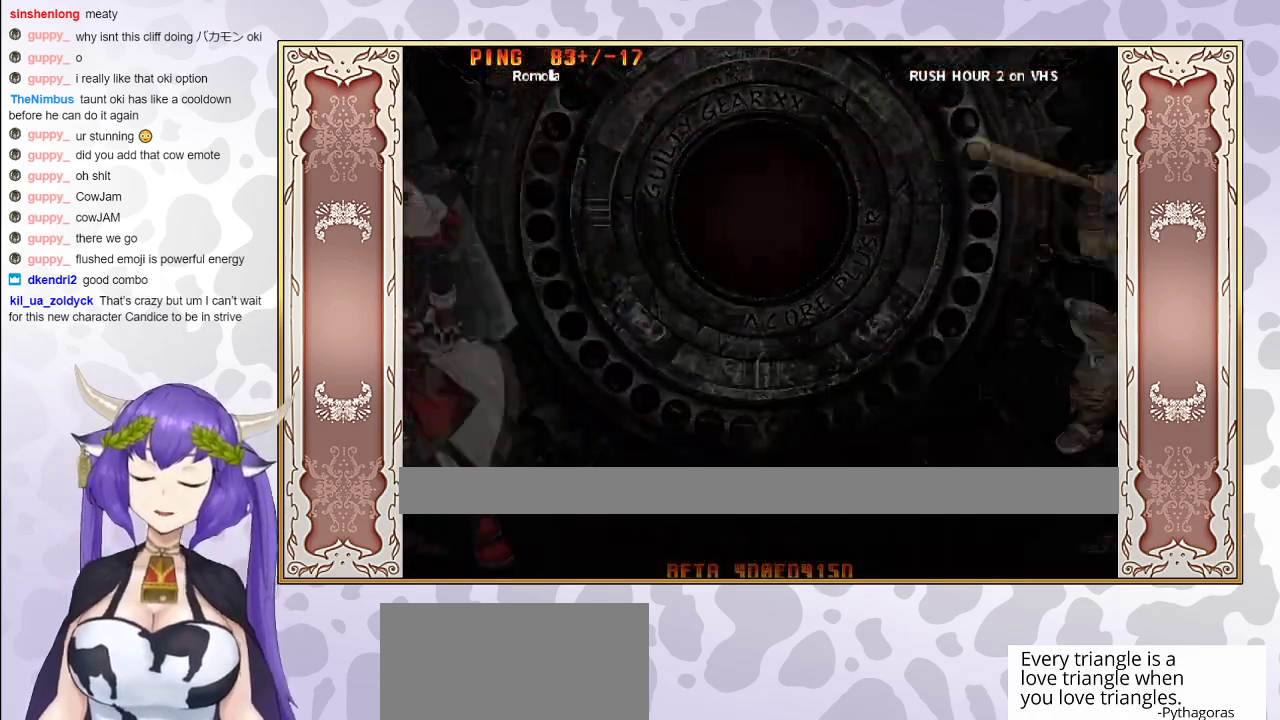
{"buttons": [], "events": []}
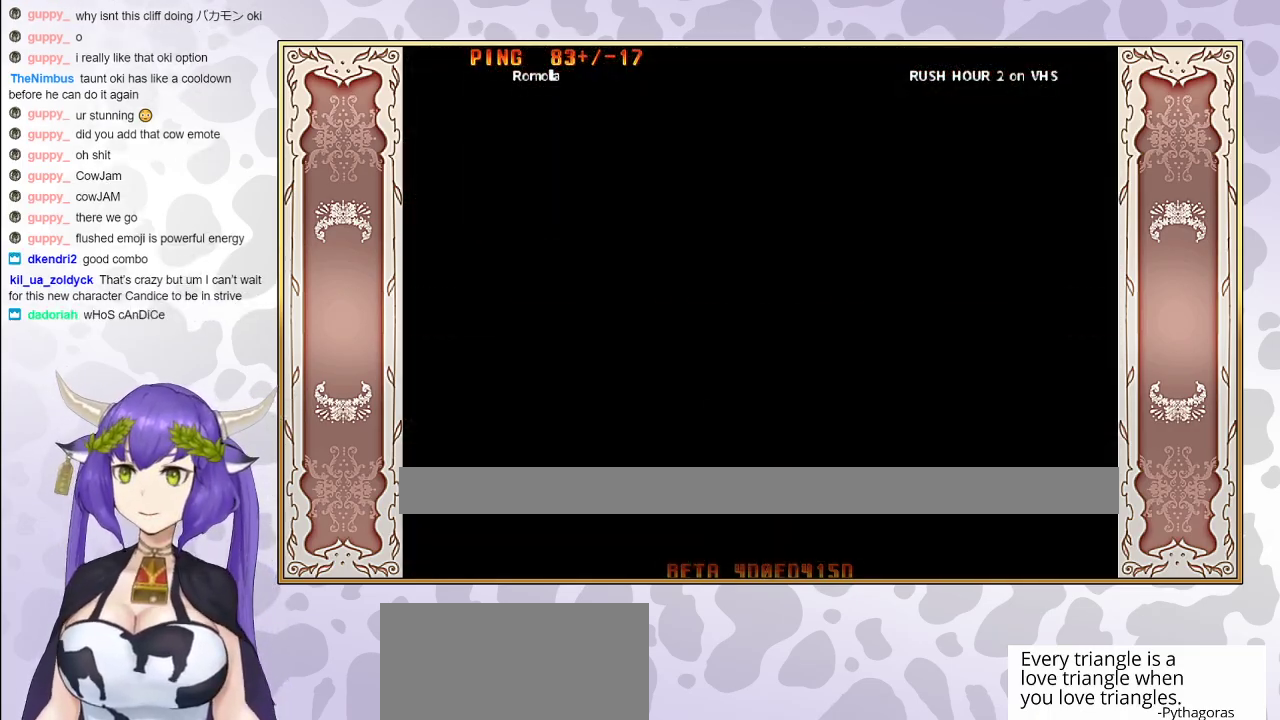
{"buttons": [], "events": []}
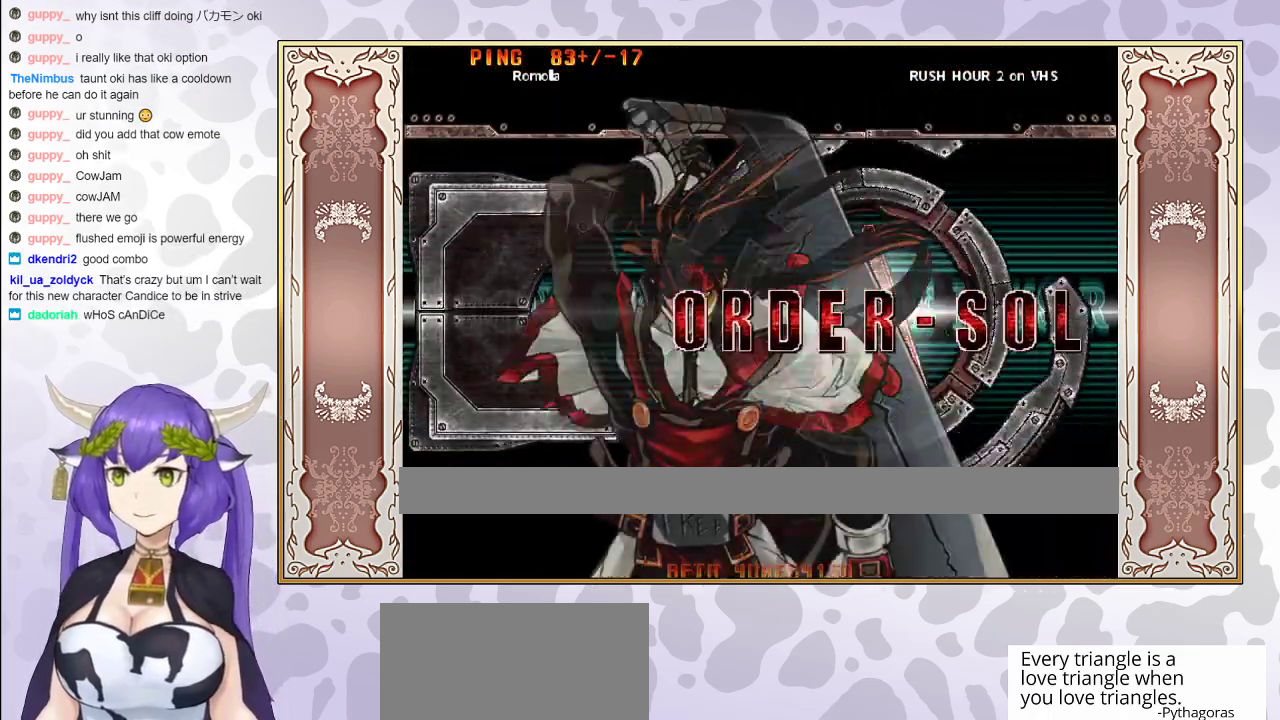
{"buttons": [], "events": []}